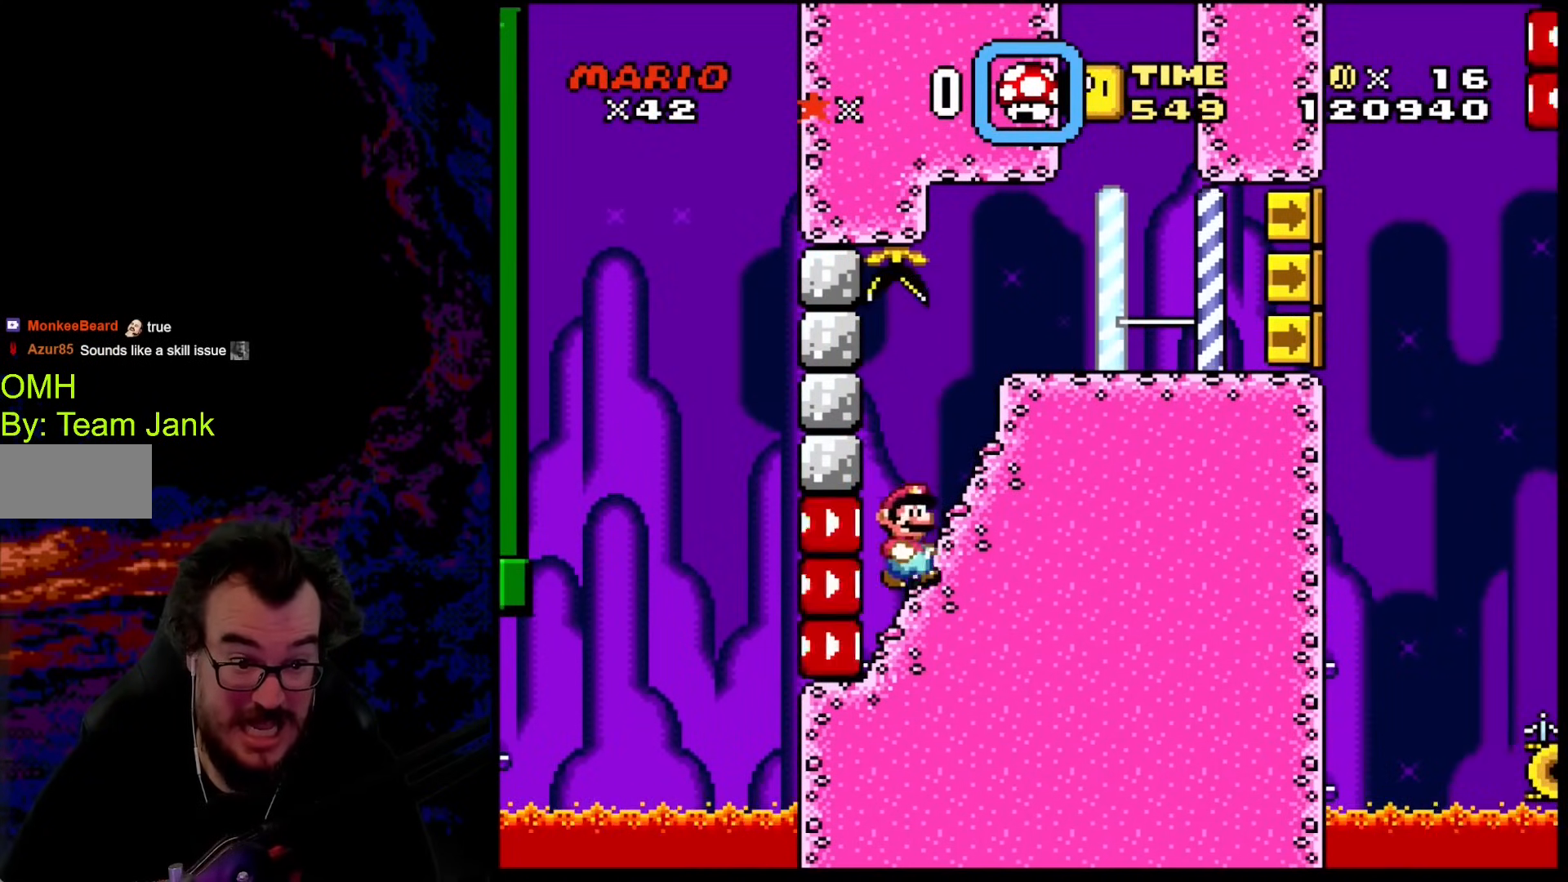
Gameplay with a controller (Nintendo layout); each line is a JSON object with the inputs held at the frame after it. "events" lists button and stick changes between this image and that frame as [ms after this image, input, new state], when the widget could be followed in between. Not read: L3 R3.
{"buttons": ["B", "Y", "DPAD_RIGHT"], "events": [[205, "B", "down"]]}
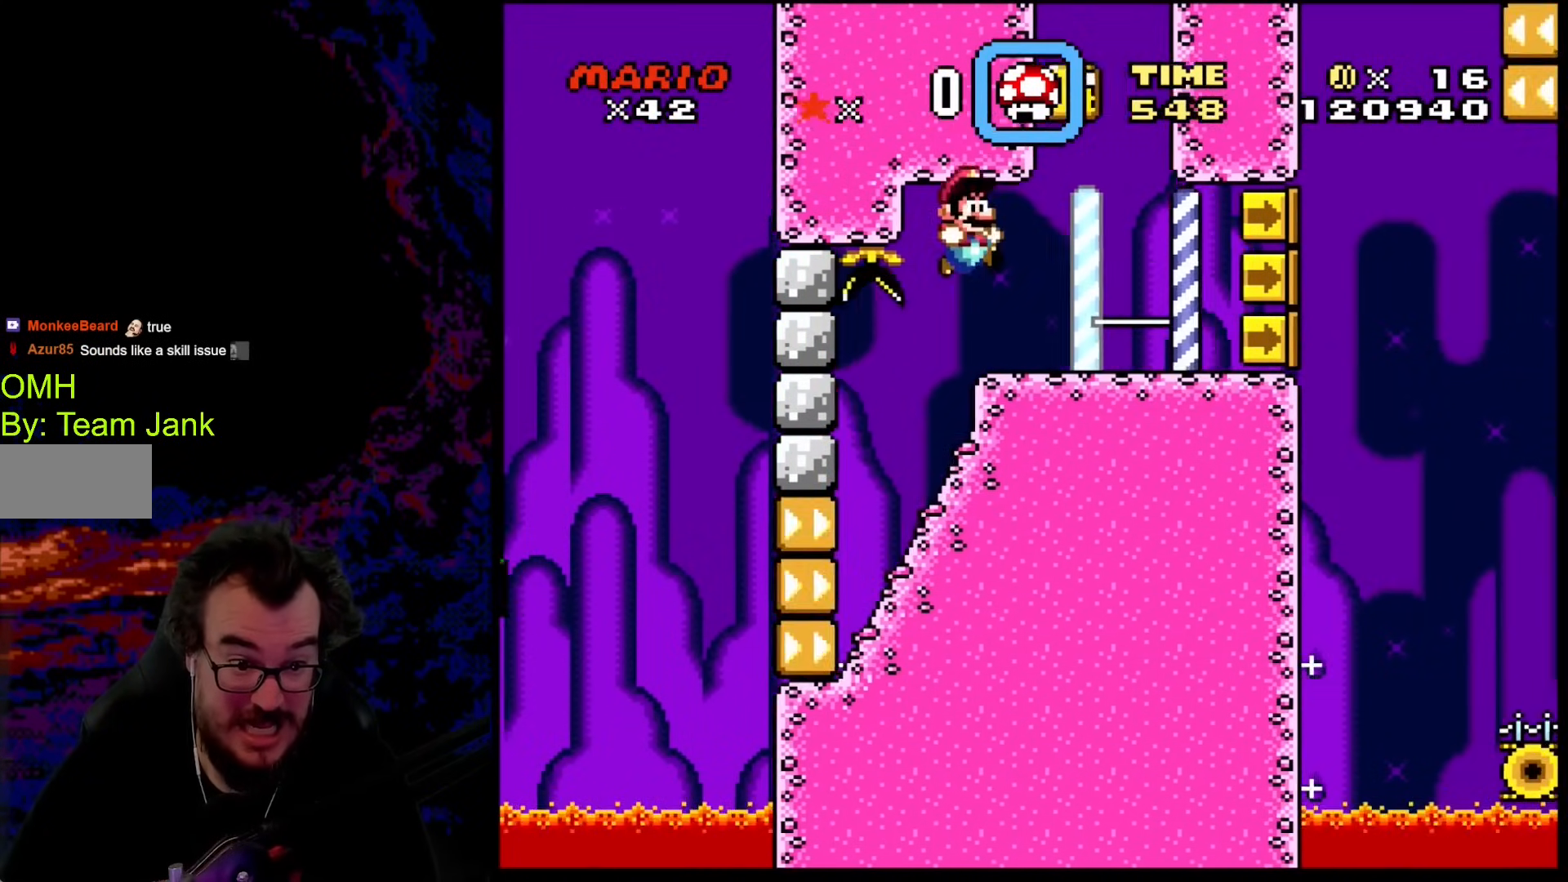
{"buttons": ["Y"], "events": [[256, "DPAD_DOWN", "down"], [273, "DPAD_LEFT", "down"], [273, "DPAD_RIGHT", "up"], [290, "DPAD_DOWN", "up"], [341, "B", "up"], [410, "DPAD_LEFT", "up"]]}
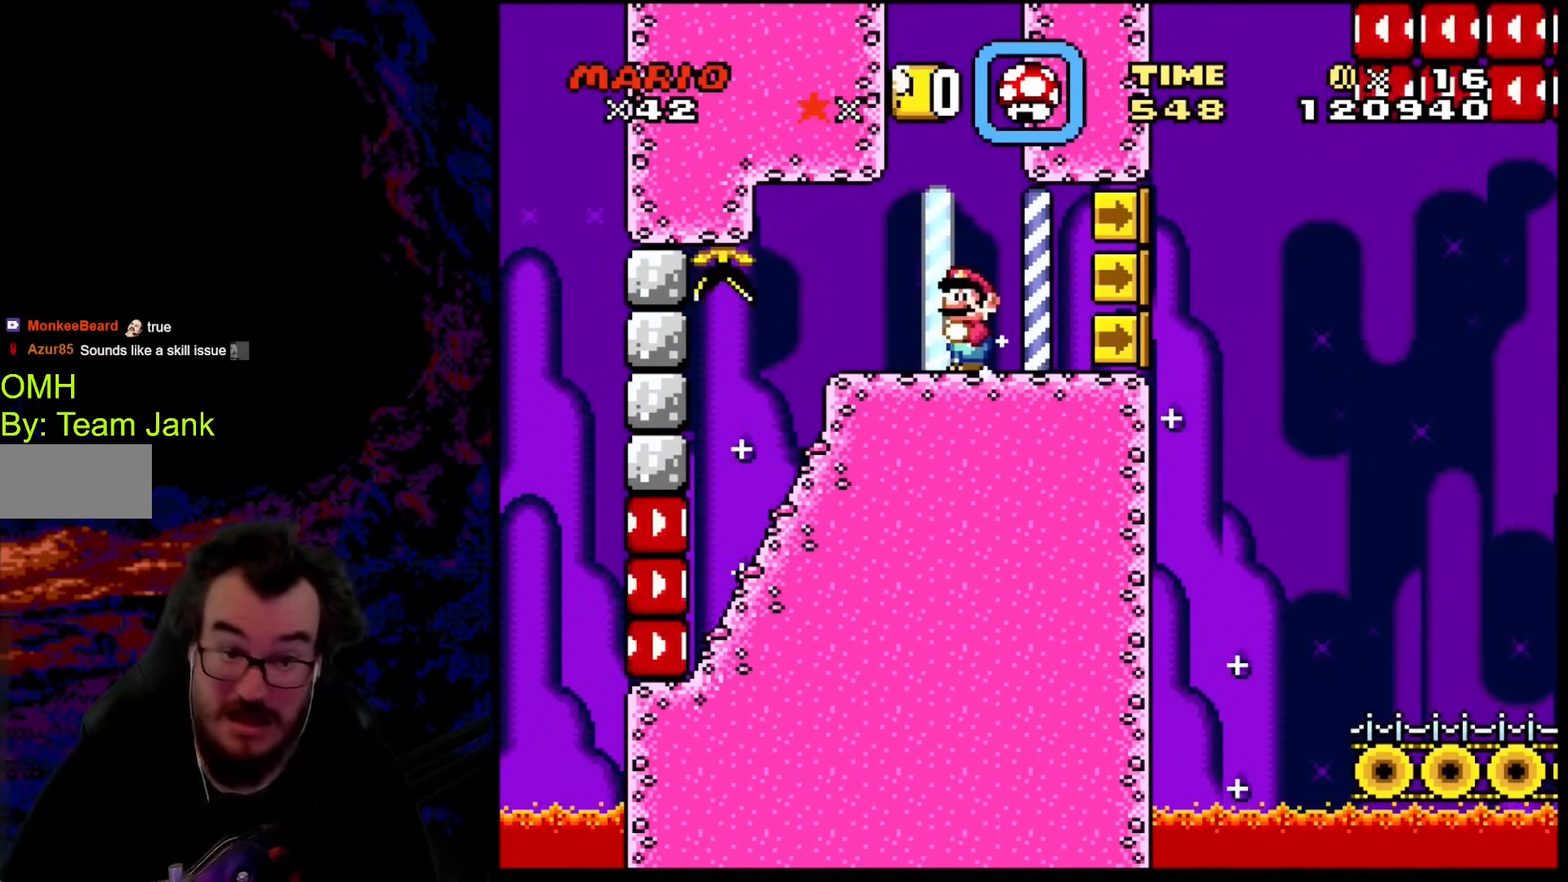
{"buttons": [], "events": [[308, "Y", "up"]]}
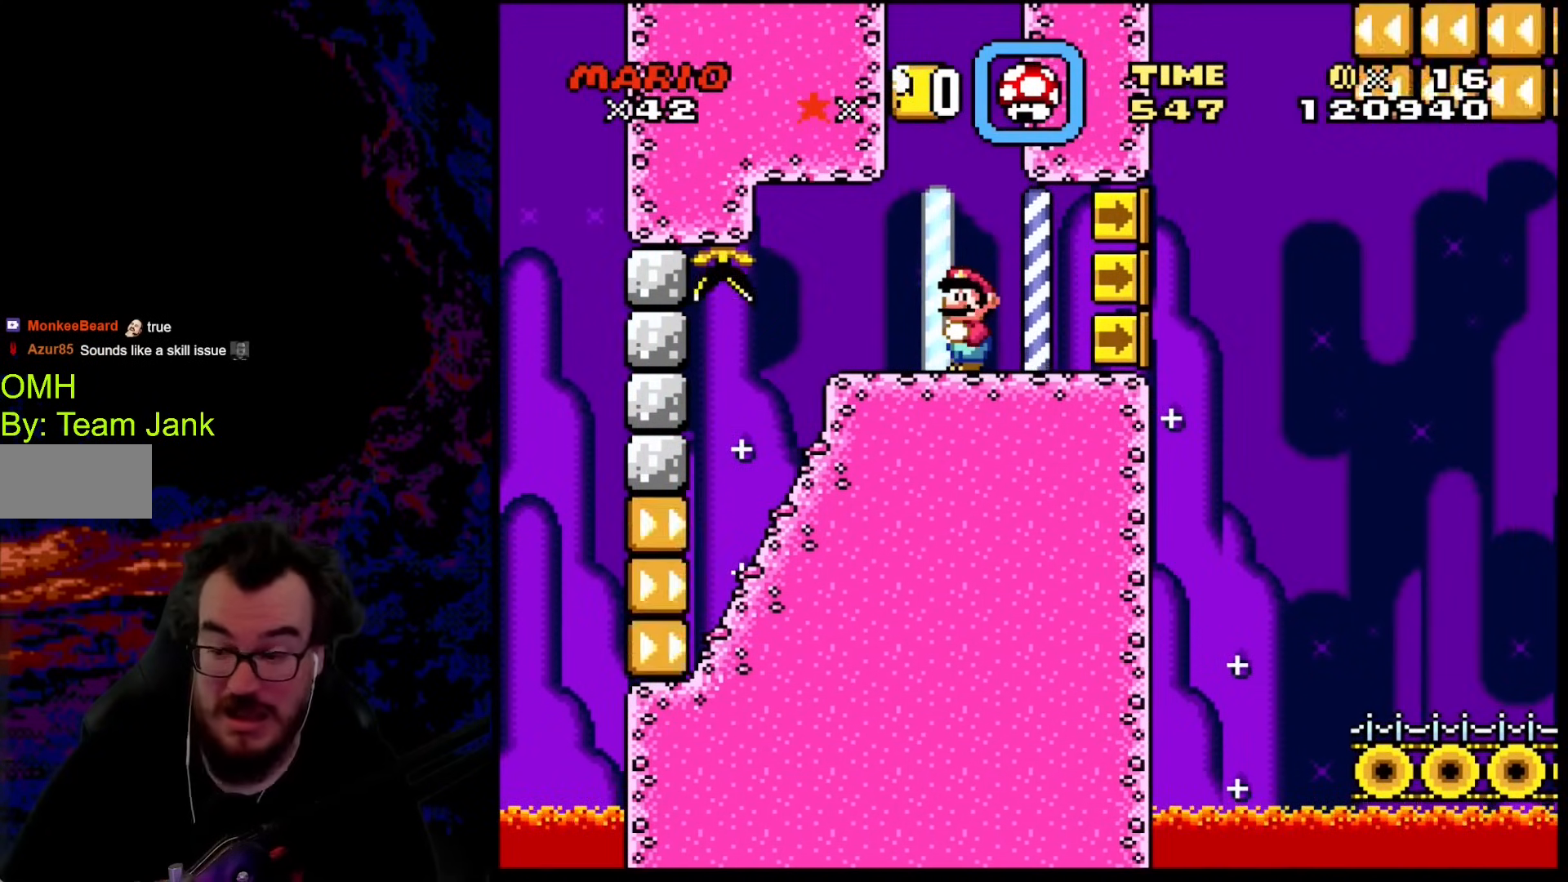
{"buttons": [], "events": []}
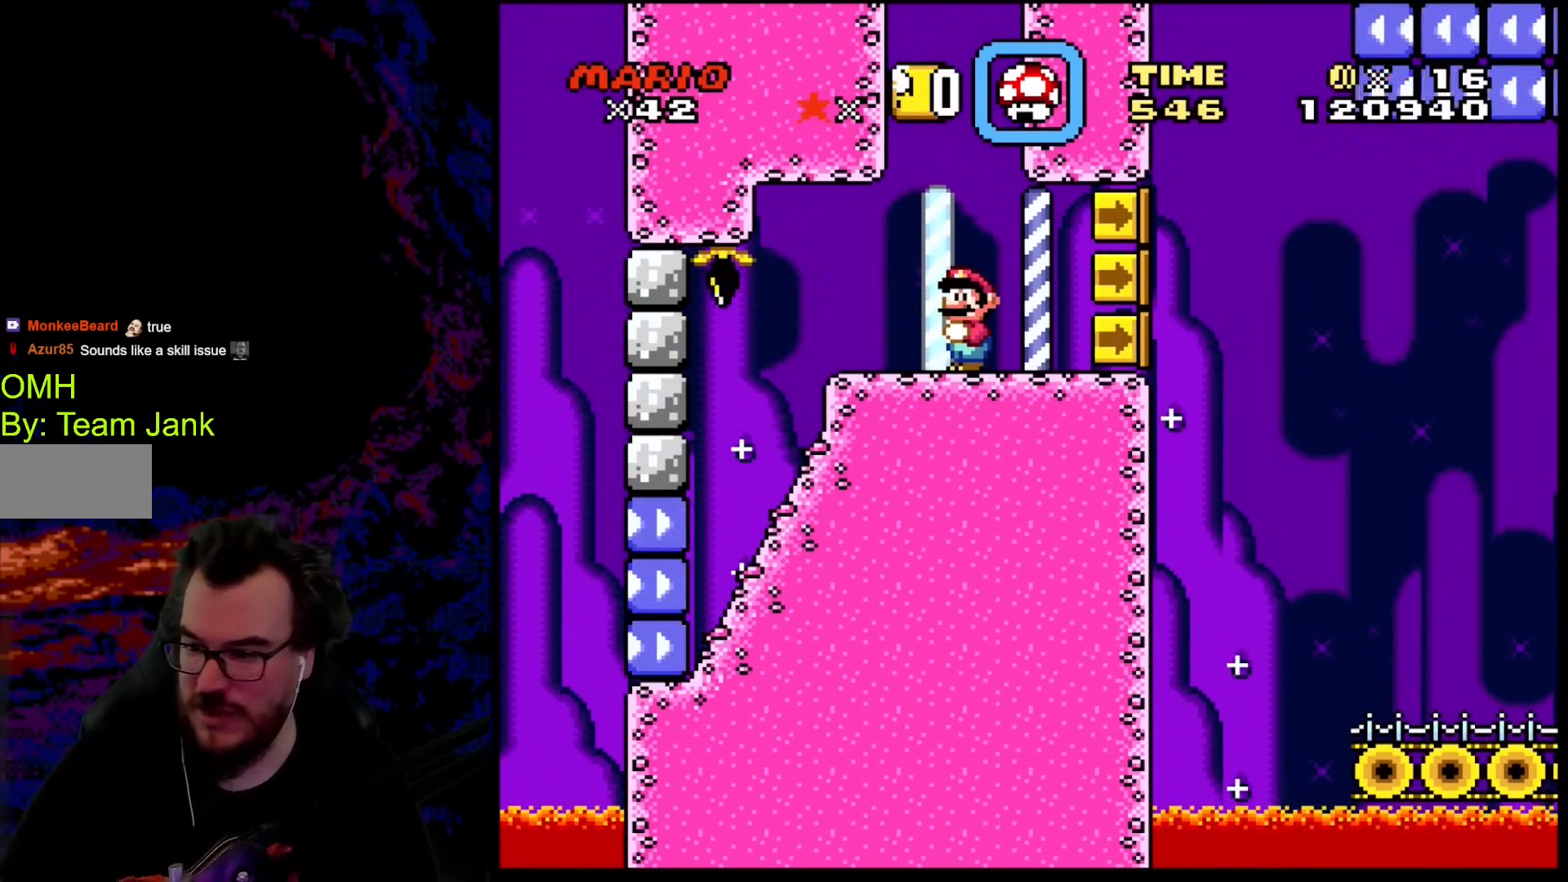
{"buttons": ["B", "Y"], "events": [[290, "DPAD_LEFT", "down"], [307, "Y", "down"], [444, "B", "down"], [478, "DPAD_LEFT", "up"]]}
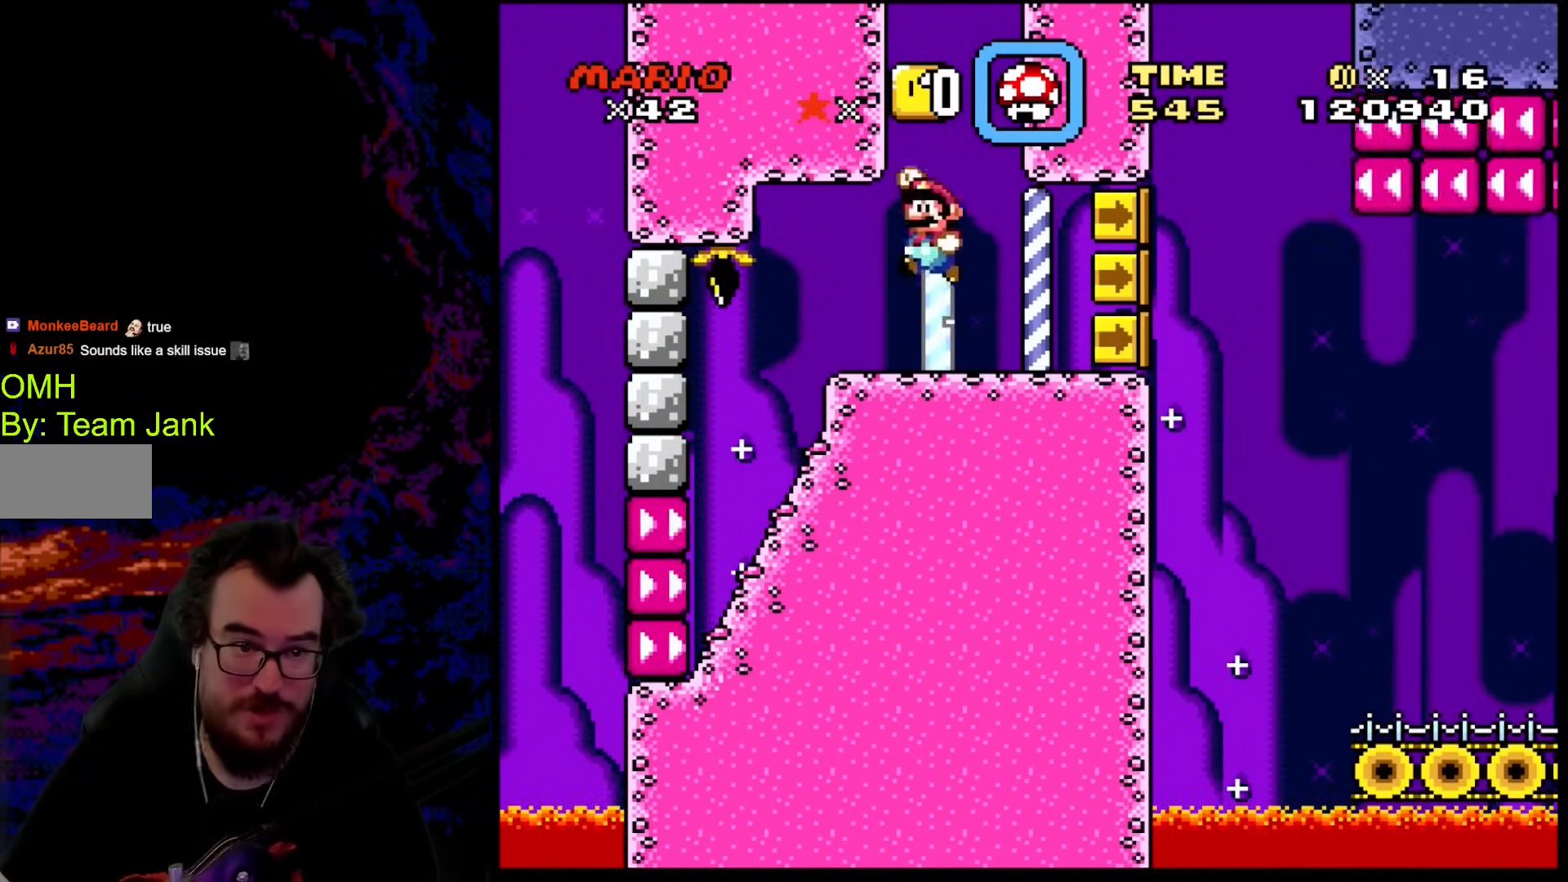
{"buttons": [], "events": [[69, "DPAD_RIGHT", "down"], [188, "B", "up"], [188, "DPAD_RIGHT", "up"], [205, "Y", "up"]]}
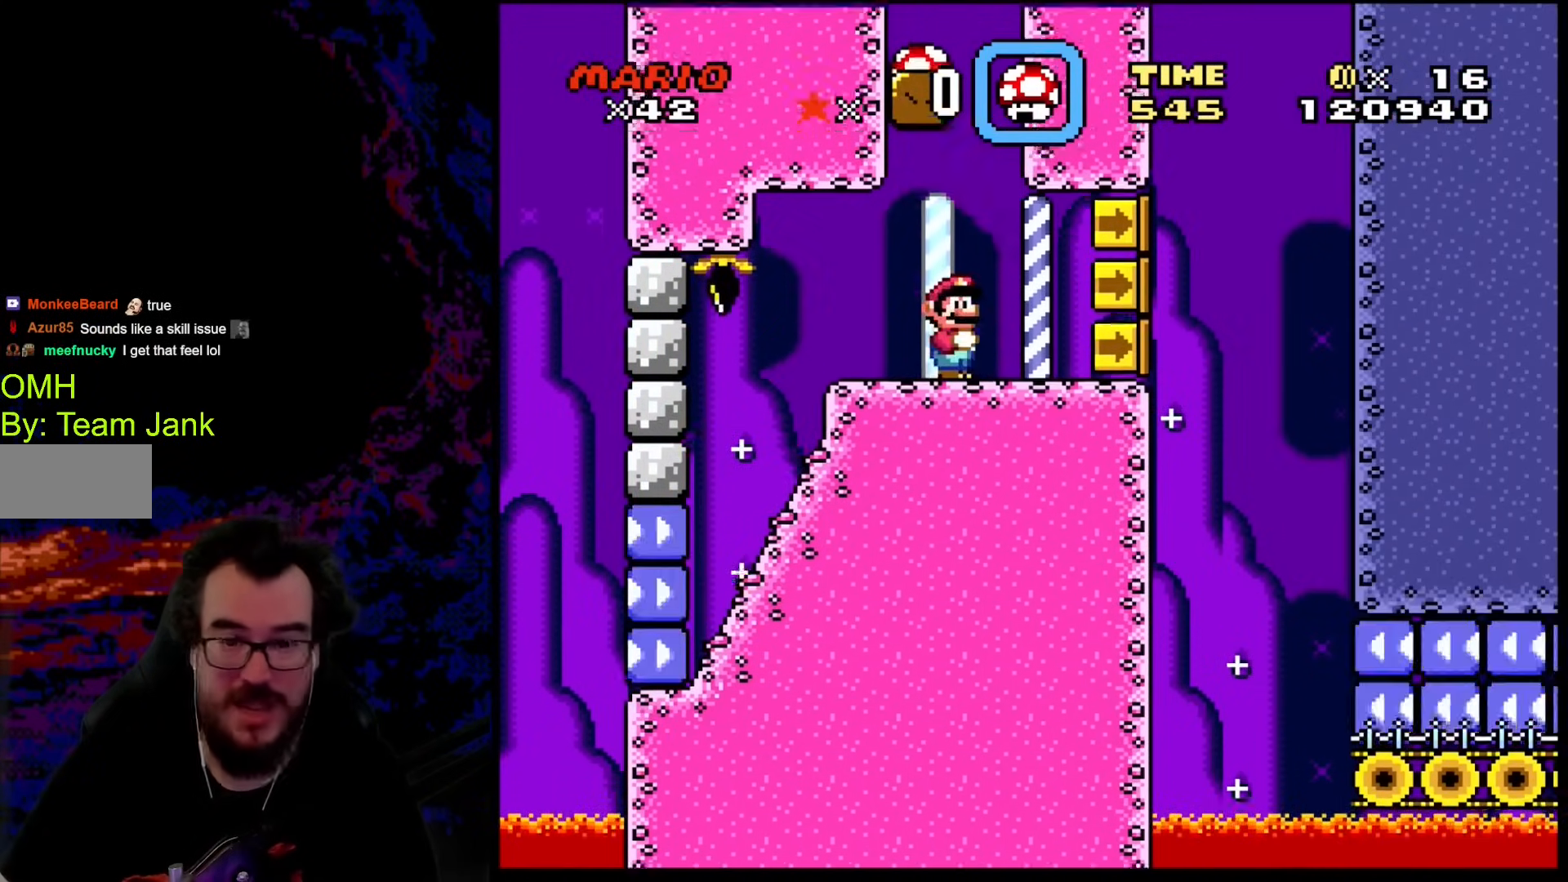
{"buttons": ["B", "Y"], "events": [[444, "B", "down"], [478, "Y", "down"]]}
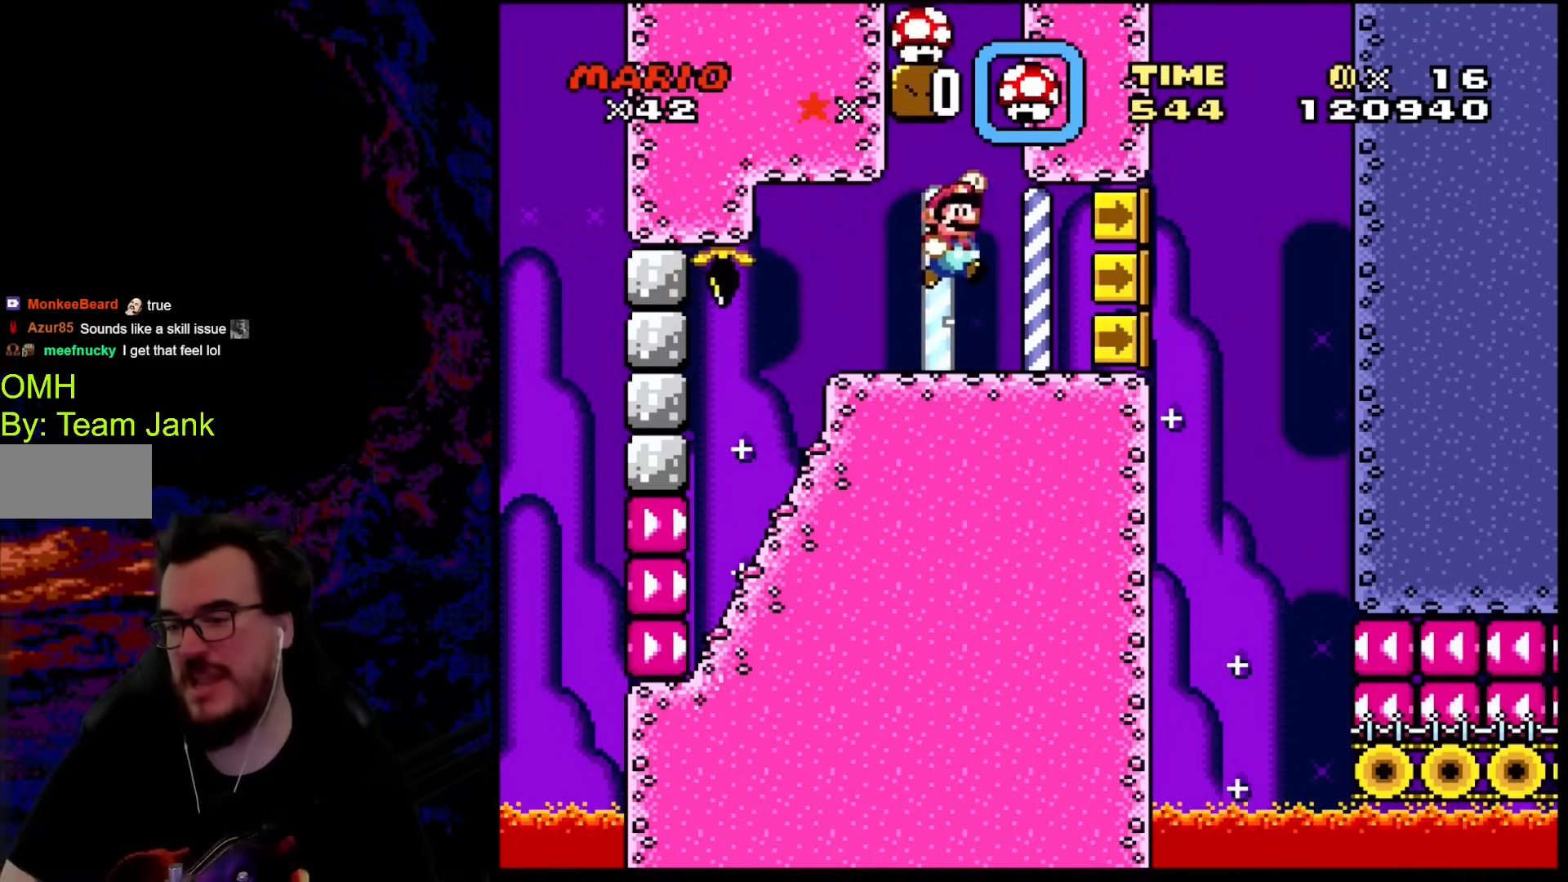
{"buttons": [], "events": [[393, "B", "up"], [410, "Y", "up"]]}
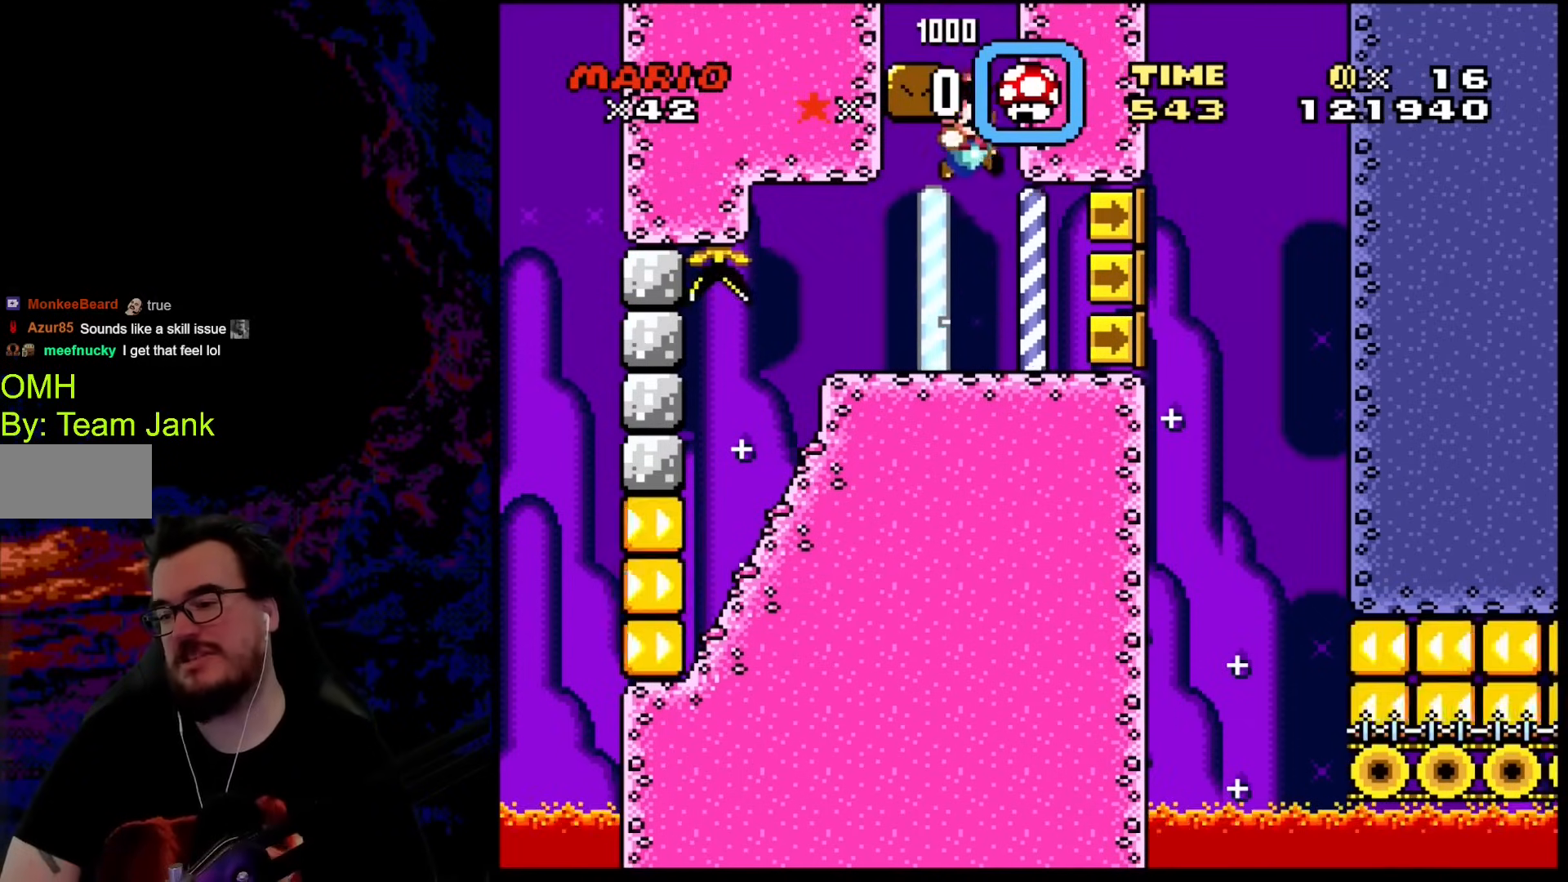
{"buttons": [], "events": []}
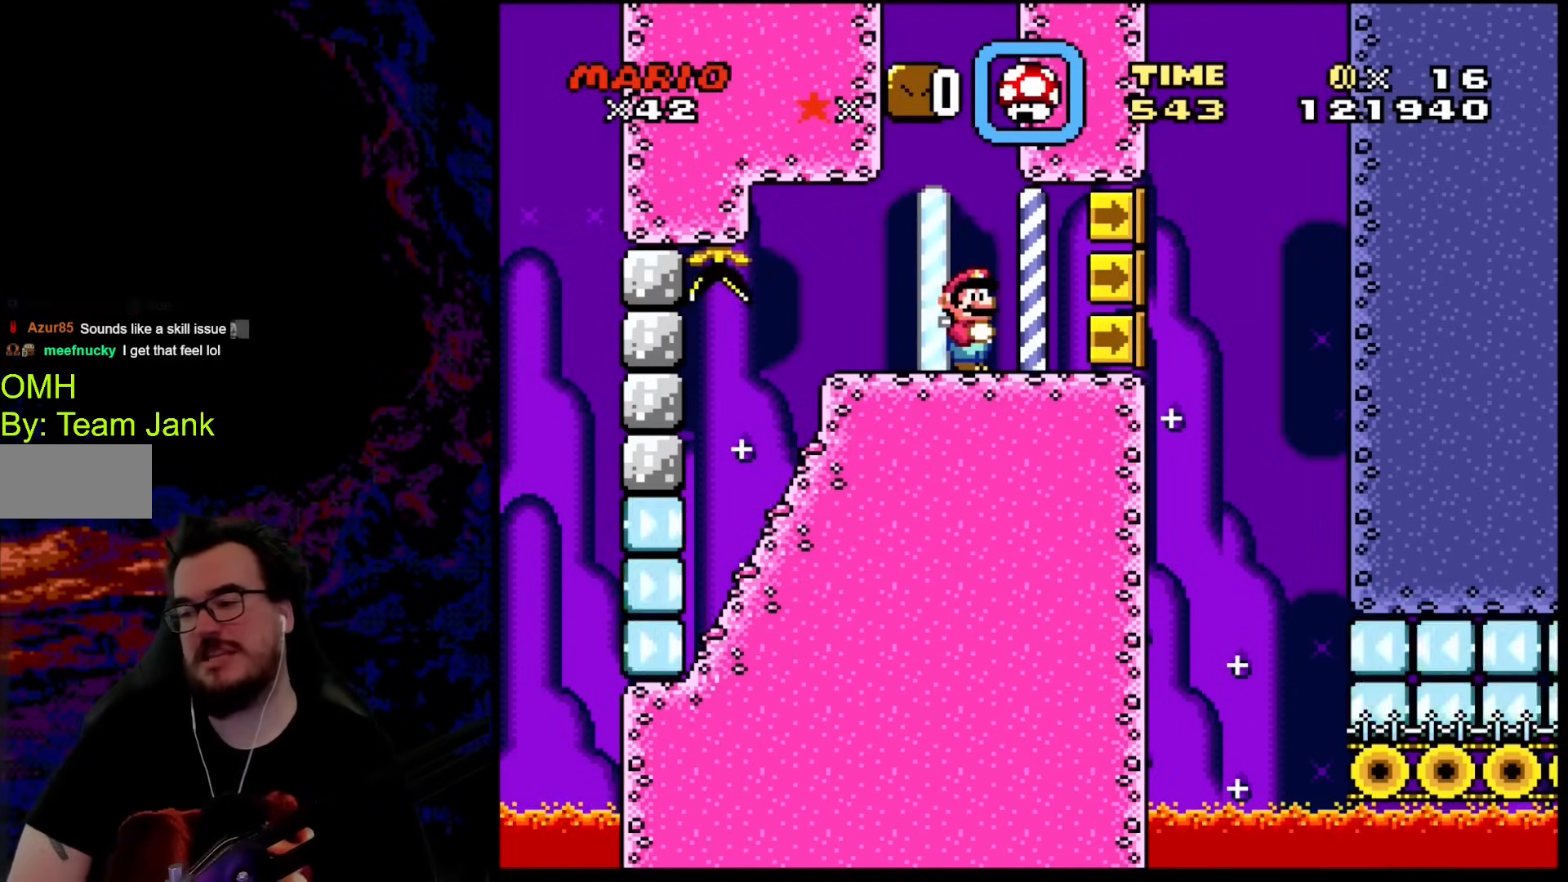
{"buttons": [], "events": []}
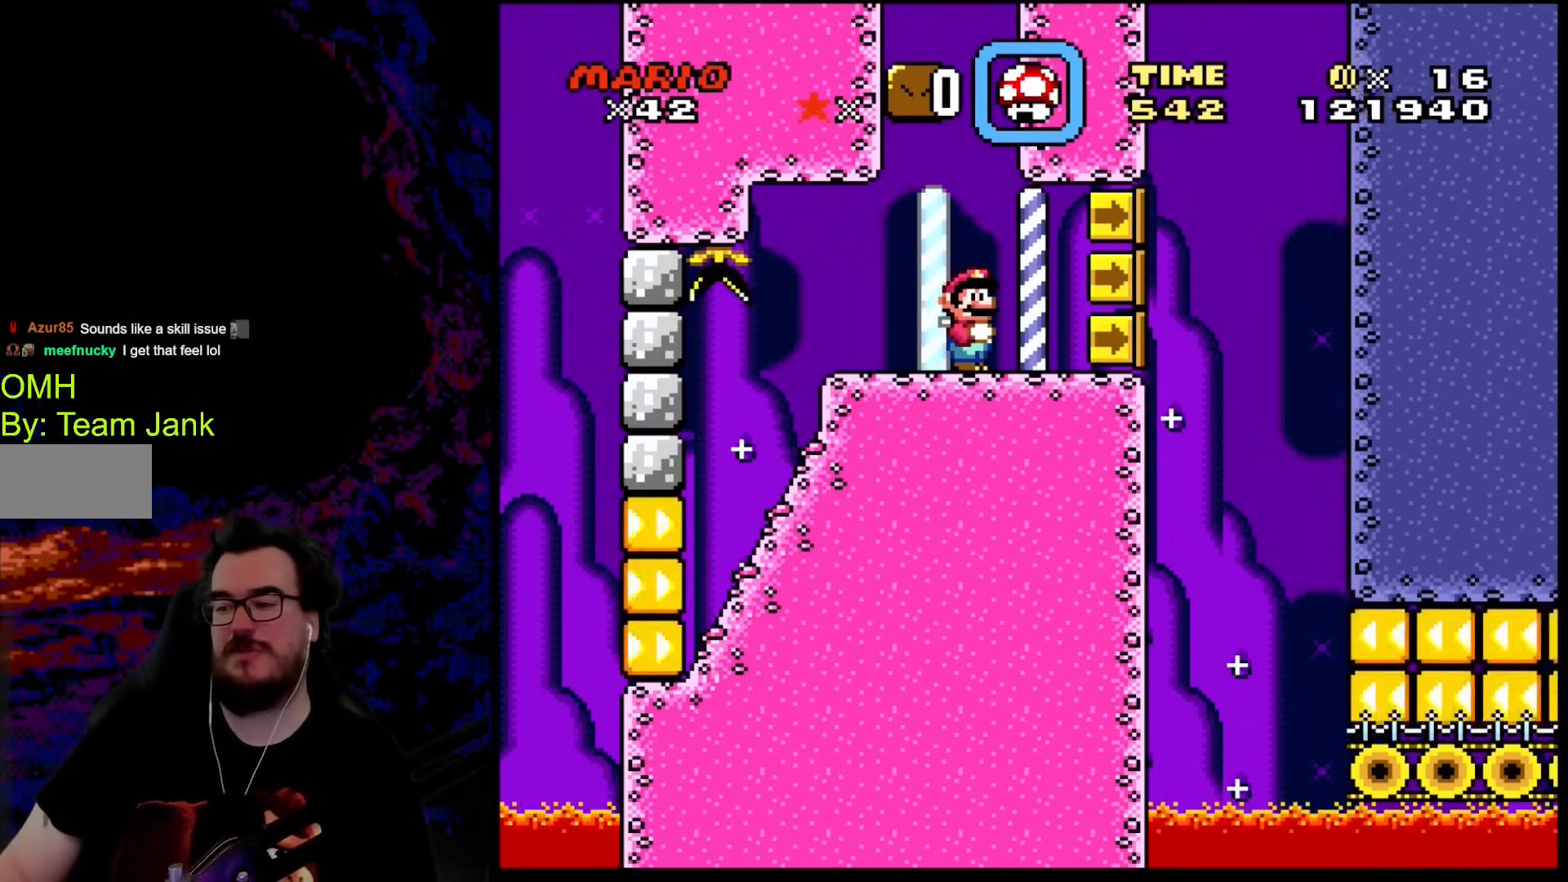
{"buttons": [], "events": []}
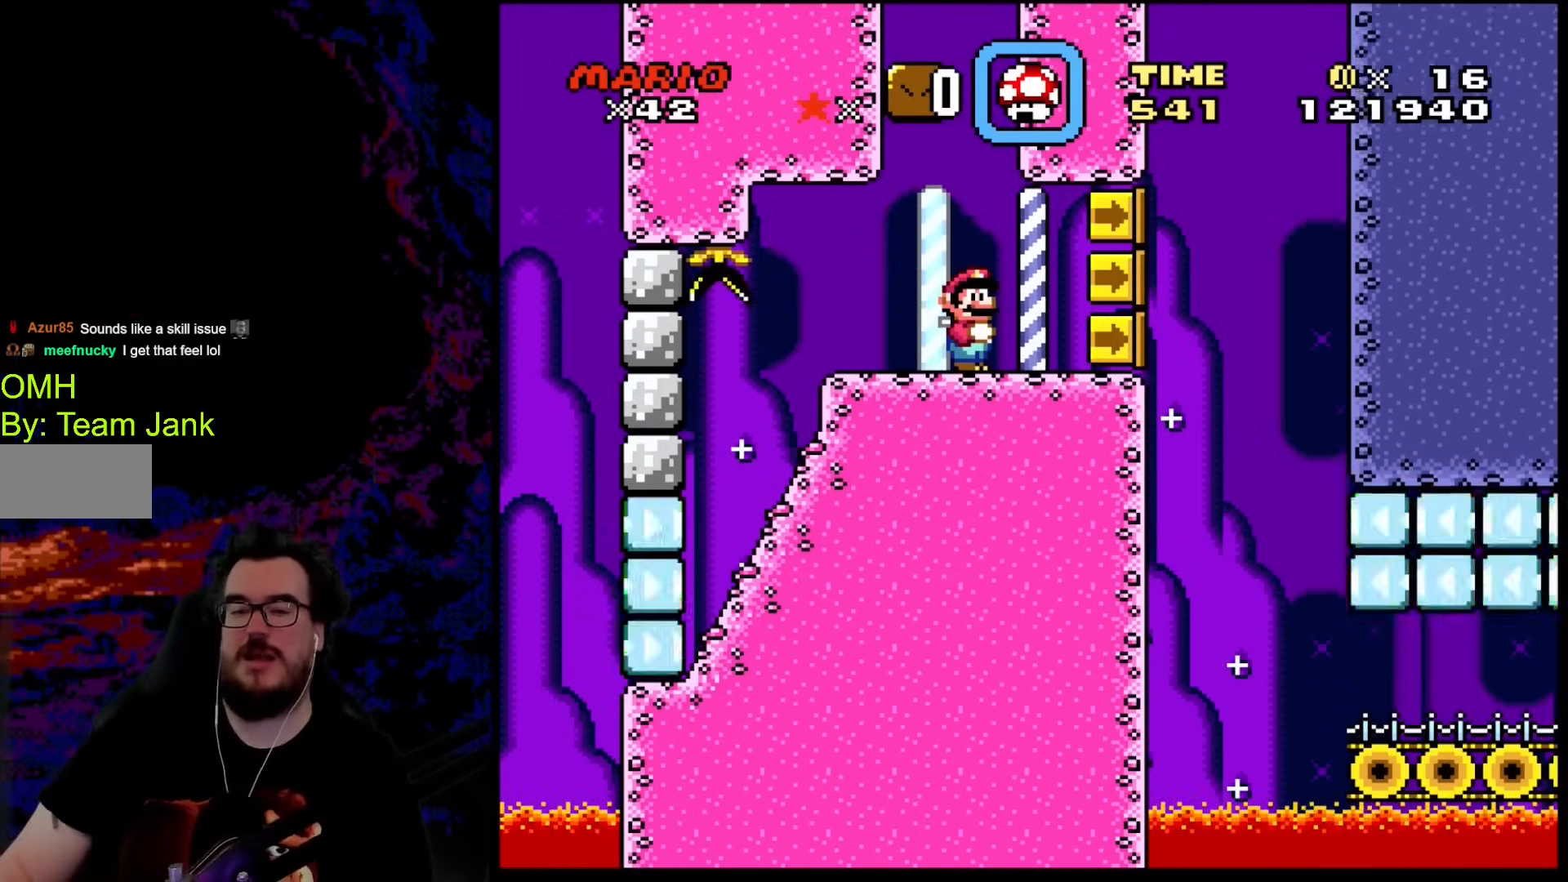
{"buttons": ["Y"], "events": [[513, "Y", "down"]]}
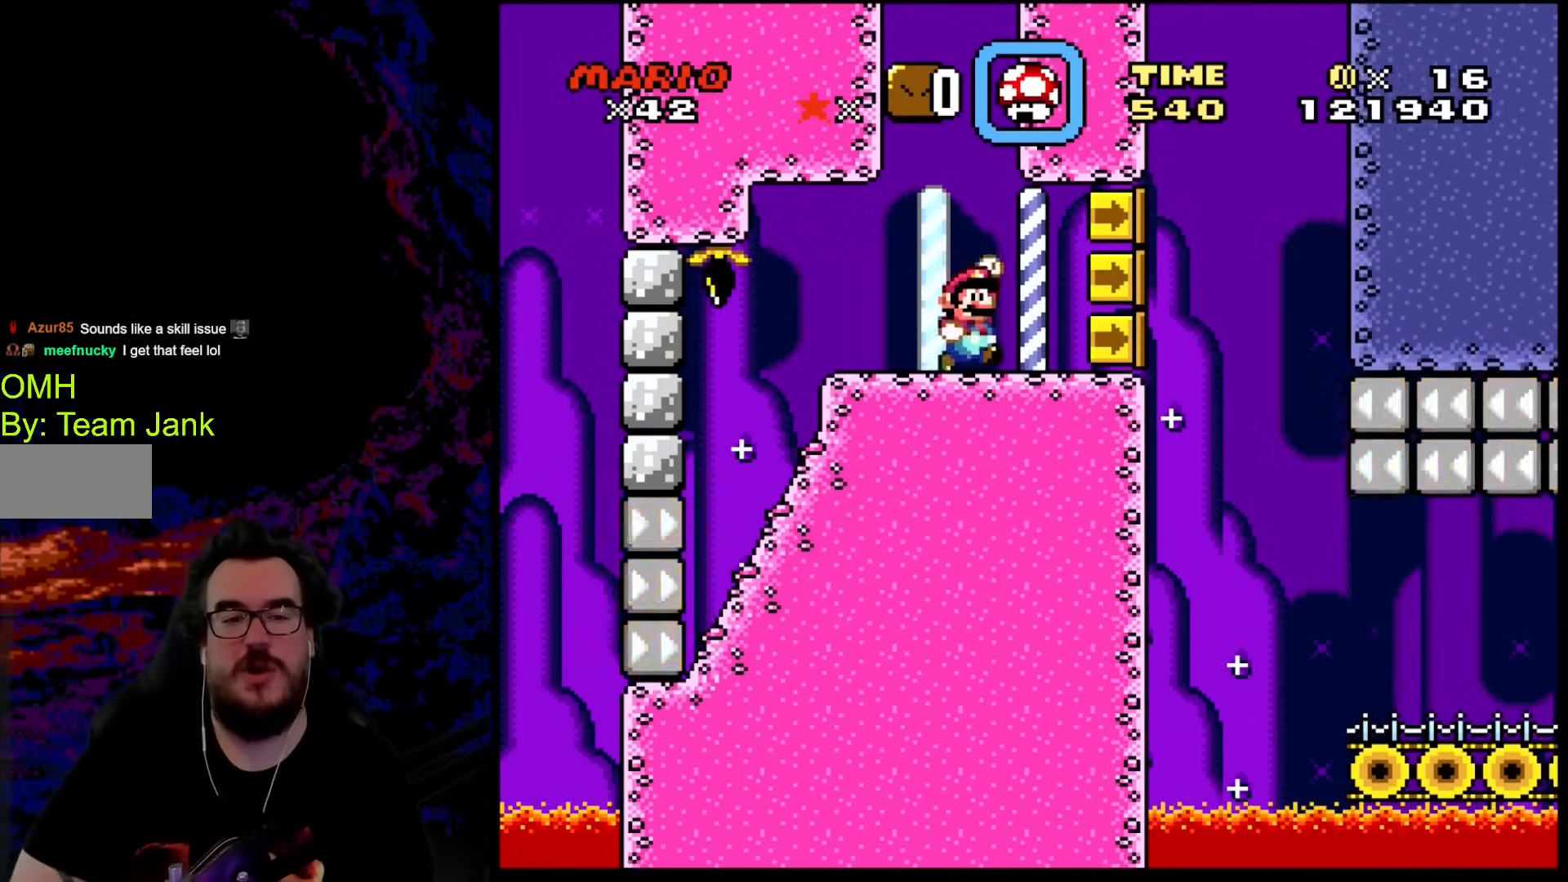
{"buttons": ["B", "Y", "DPAD_RIGHT"], "events": [[34, "B", "down"], [102, "DPAD_RIGHT", "down"], [119, "B", "up"], [188, "Y", "up"], [205, "Y", "down"], [273, "DPAD_DOWN", "down"], [273, "DPAD_LEFT", "down"], [273, "DPAD_RIGHT", "up"], [290, "DPAD_DOWN", "up"], [376, "DPAD_DOWN", "down"], [376, "DPAD_LEFT", "up"], [393, "DPAD_DOWN", "up"], [393, "DPAD_RIGHT", "down"], [410, "B", "down"]]}
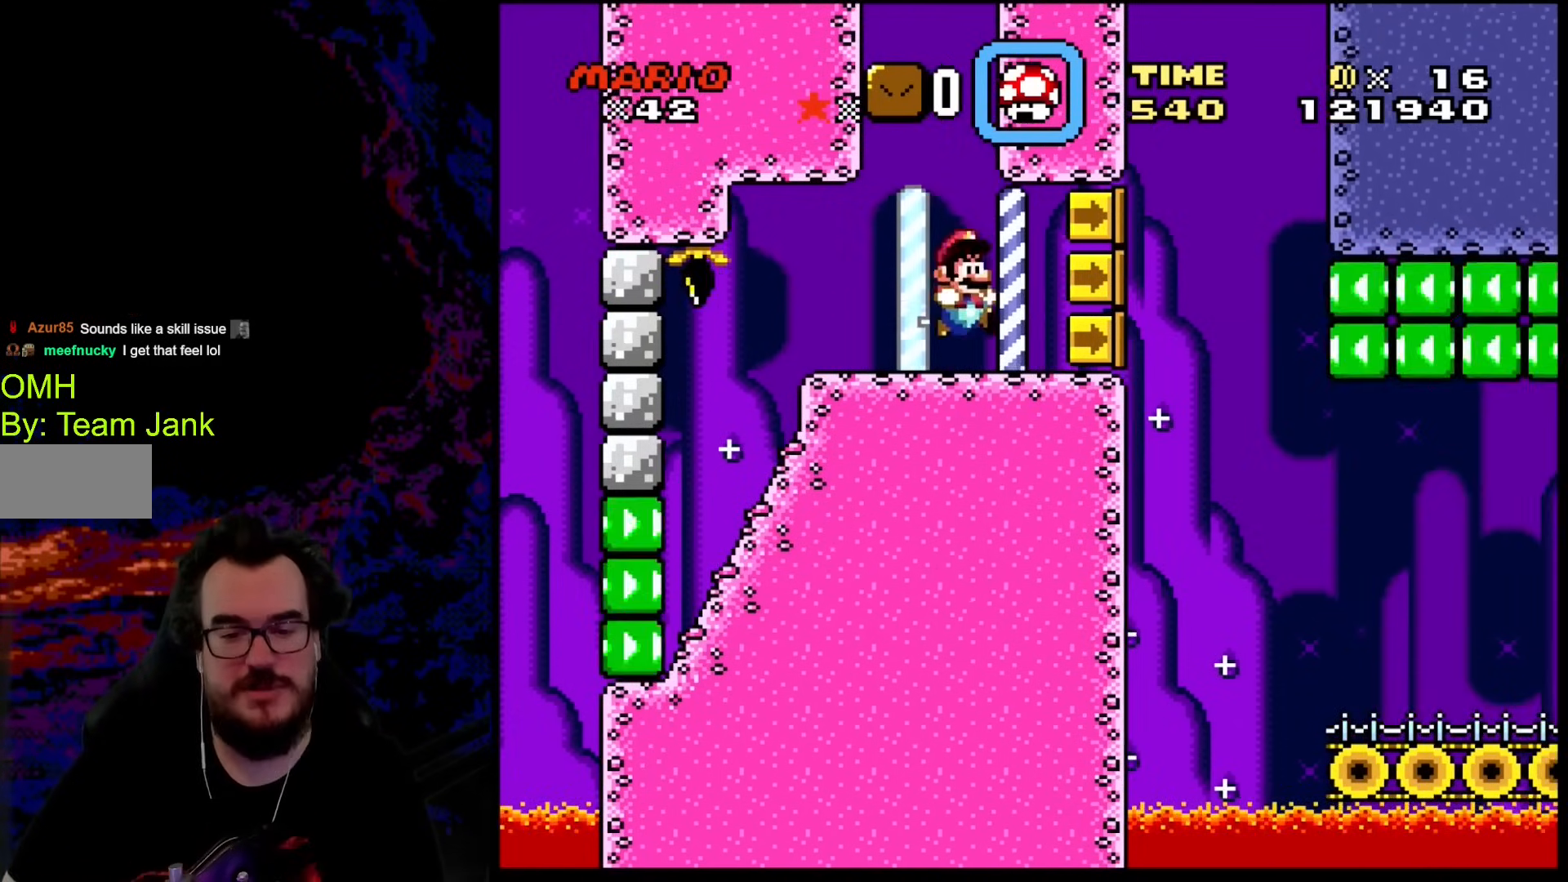
{"buttons": ["B", "Y", "DPAD_RIGHT"], "events": []}
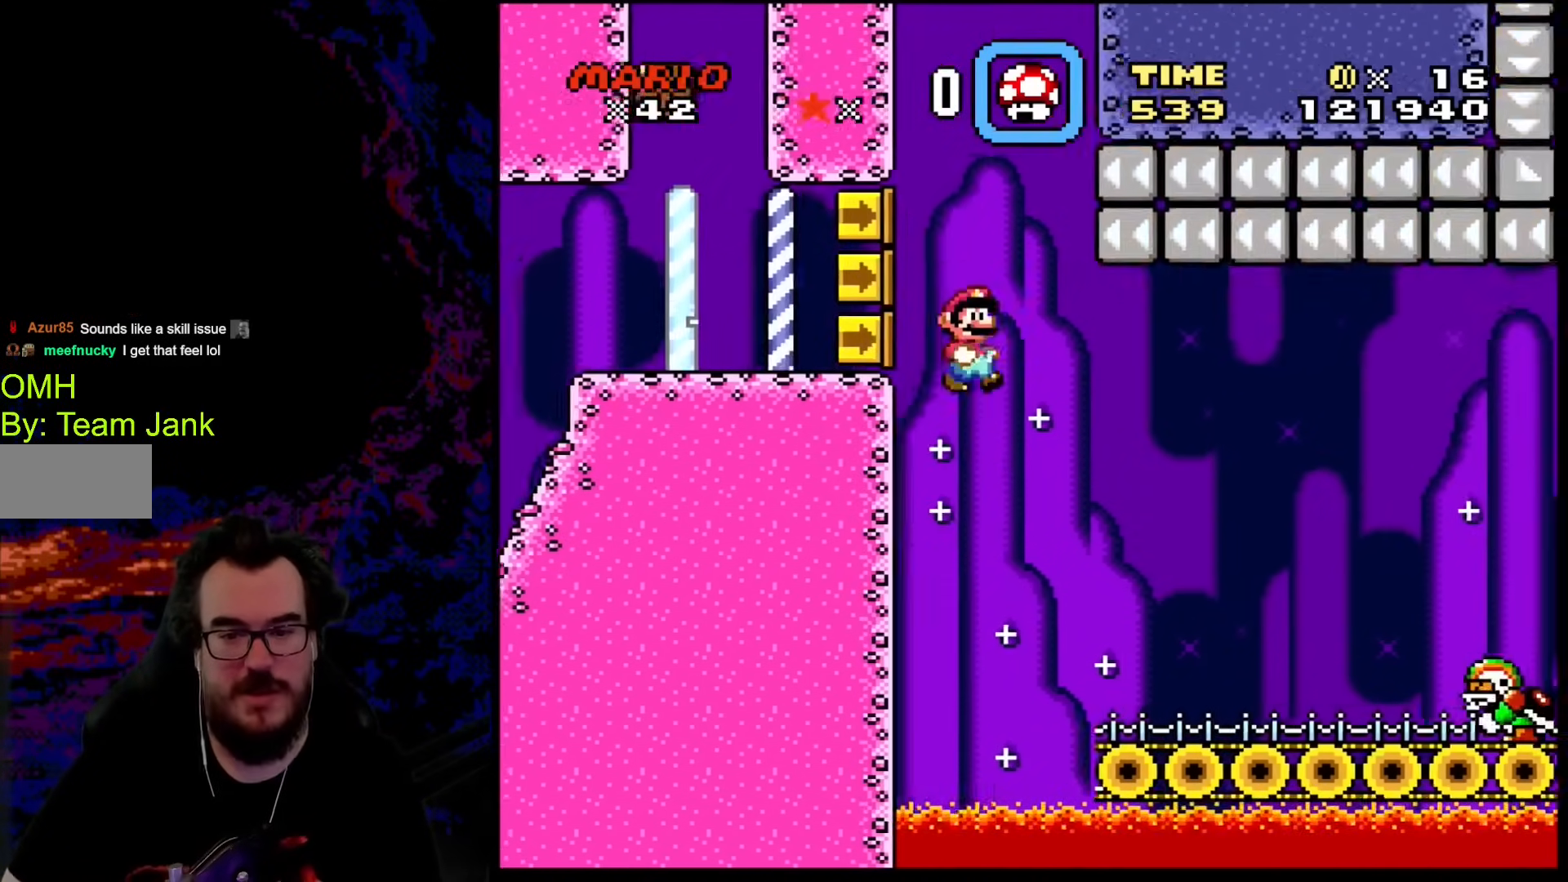
{"buttons": ["Y", "DPAD_RIGHT"], "events": [[137, "B", "up"]]}
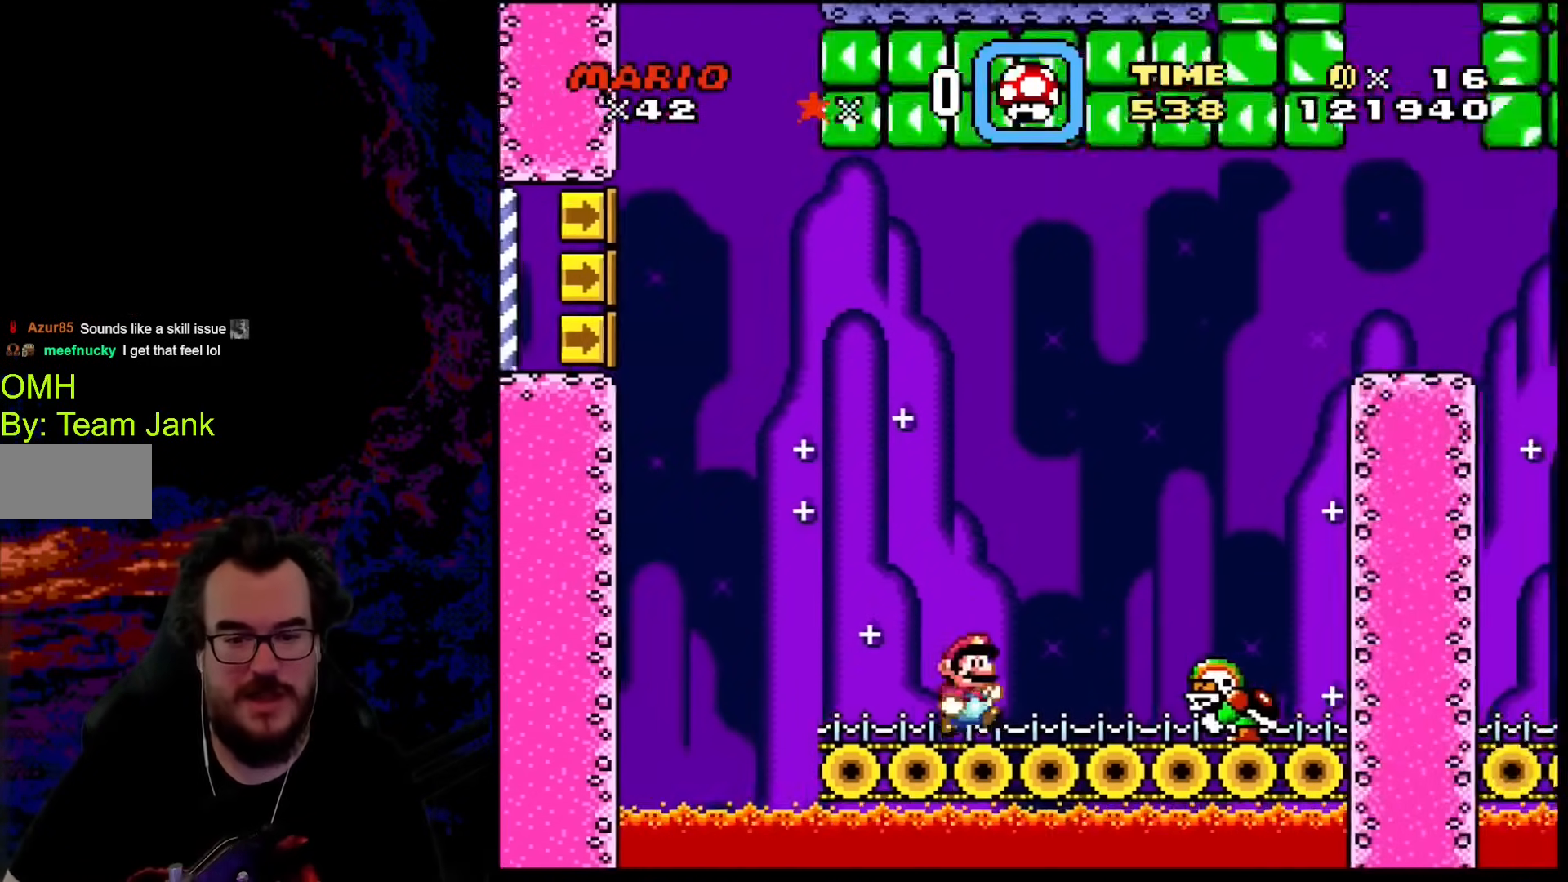
{"buttons": ["Y", "DPAD_DOWN", "DPAD_RIGHT"], "events": [[51, "Y", "up"], [68, "Y", "down"], [137, "B", "down"], [222, "B", "up"], [478, "DPAD_DOWN", "down"]]}
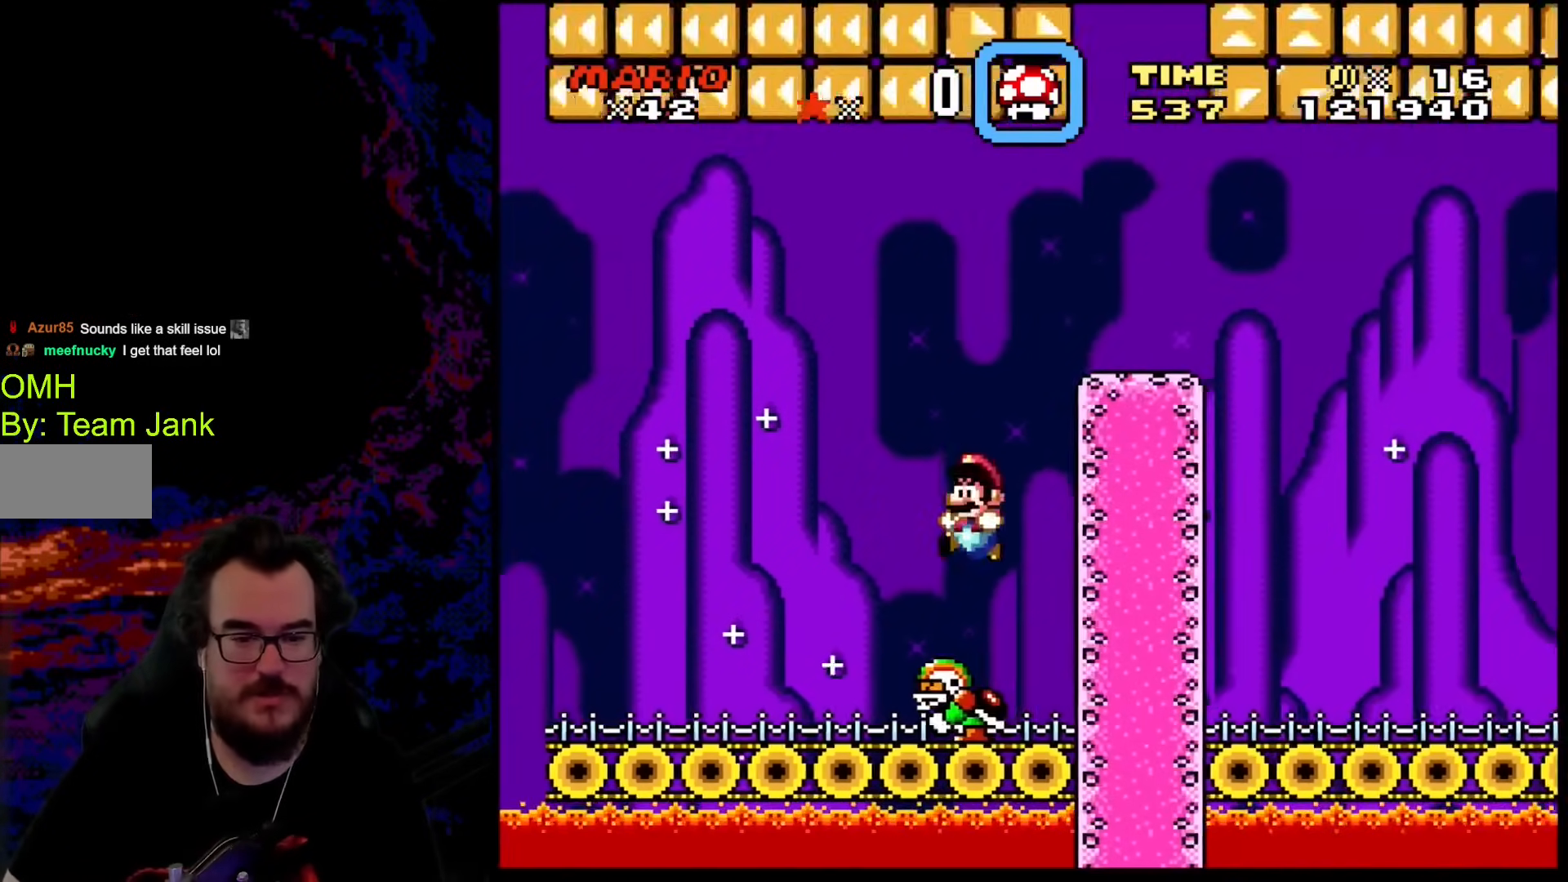
{"buttons": ["B", "Y", "DPAD_RIGHT"], "events": [[17, "DPAD_DOWN", "up"], [17, "DPAD_LEFT", "down"], [17, "DPAD_RIGHT", "up"], [69, "B", "down"], [171, "DPAD_DOWN", "down"], [171, "DPAD_LEFT", "up"], [188, "DPAD_DOWN", "up"], [188, "DPAD_RIGHT", "down"]]}
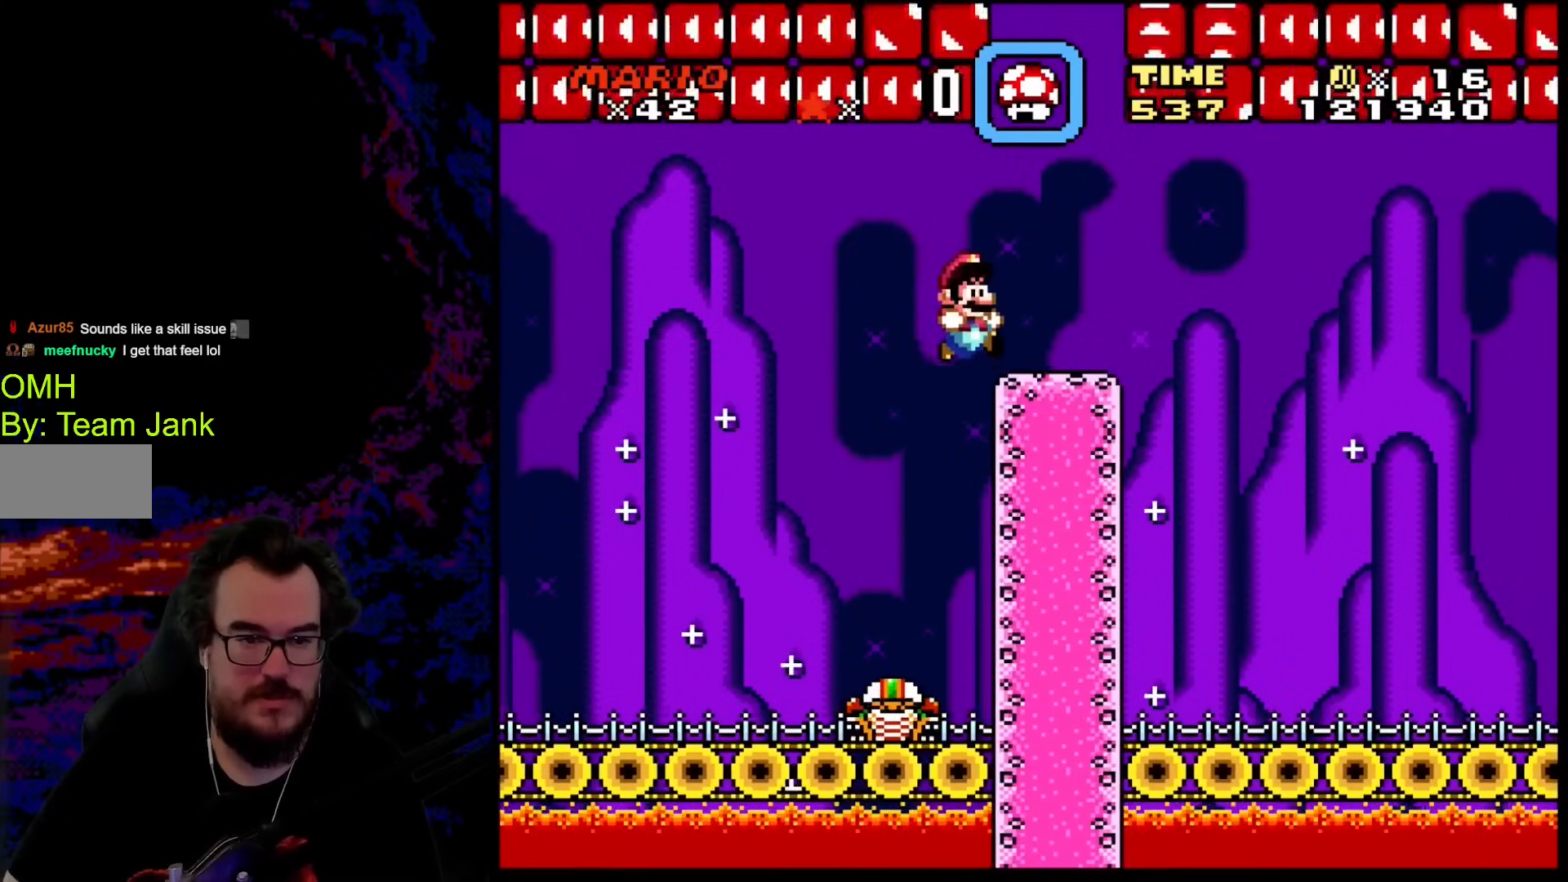
{"buttons": ["B", "Y"], "events": [[290, "DPAD_DOWN", "down"], [307, "DPAD_LEFT", "down"], [307, "DPAD_RIGHT", "up"], [341, "DPAD_DOWN", "up"], [427, "DPAD_LEFT", "up"]]}
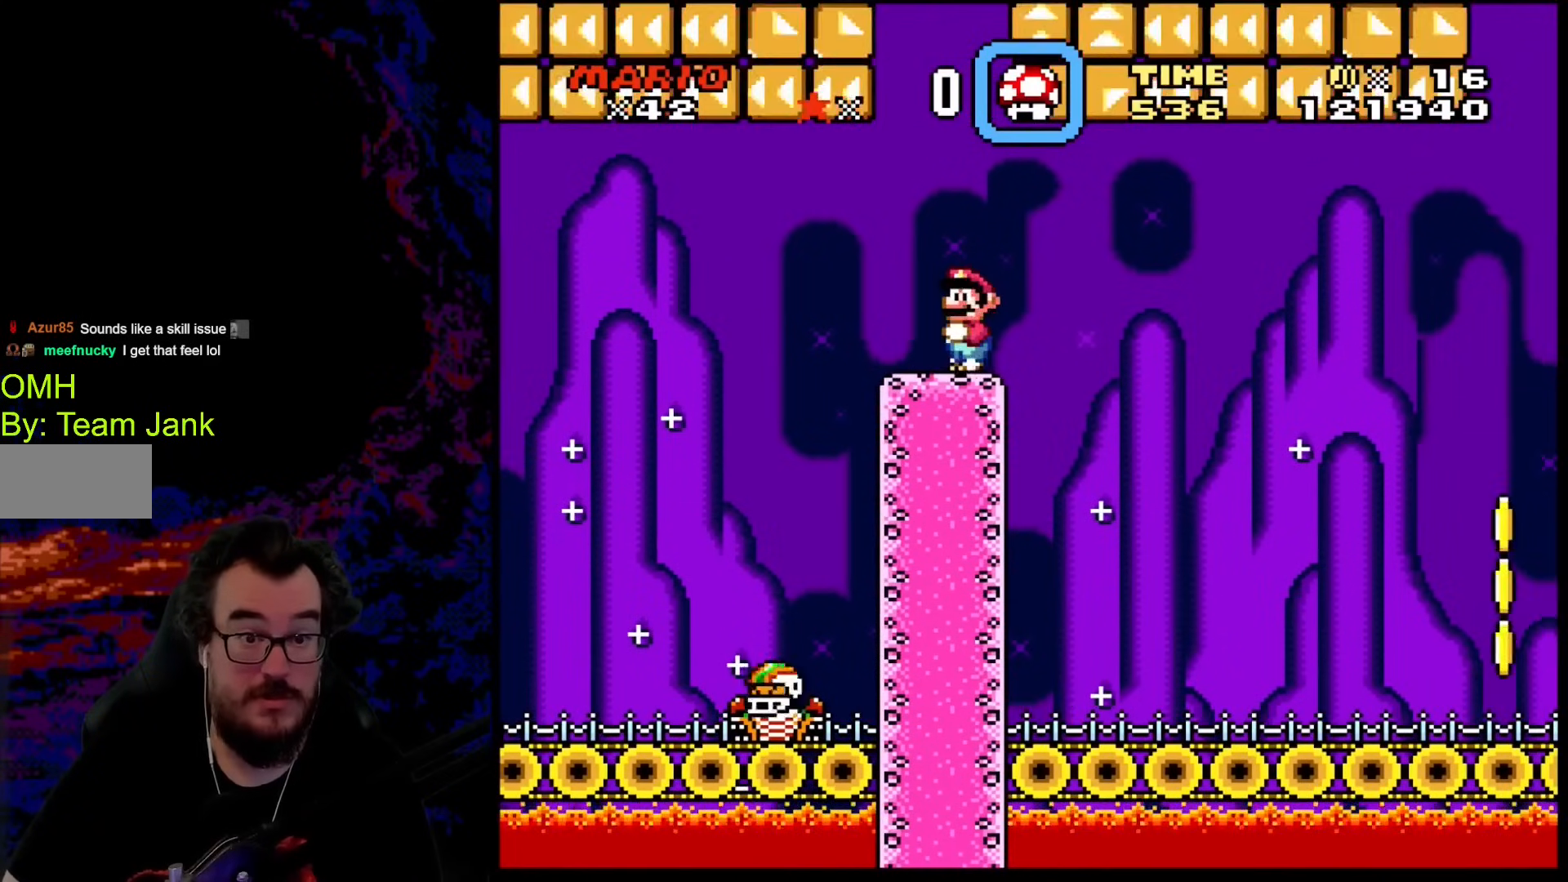
{"buttons": [], "events": [[171, "B", "up"], [273, "DPAD_LEFT", "down"], [342, "DPAD_LEFT", "up"], [495, "Y", "up"]]}
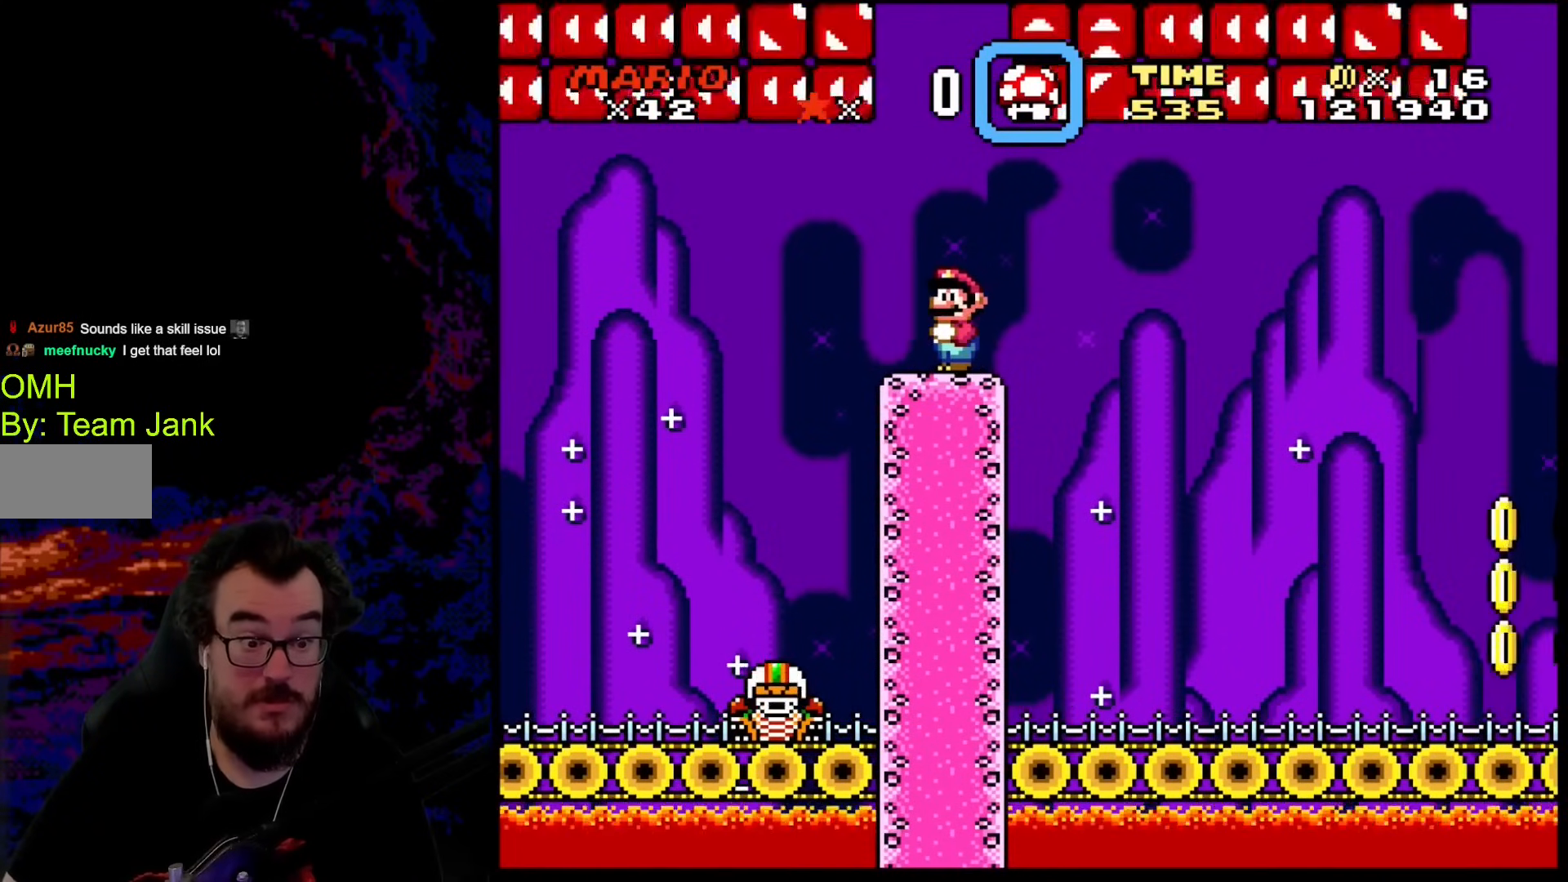
{"buttons": [], "events": []}
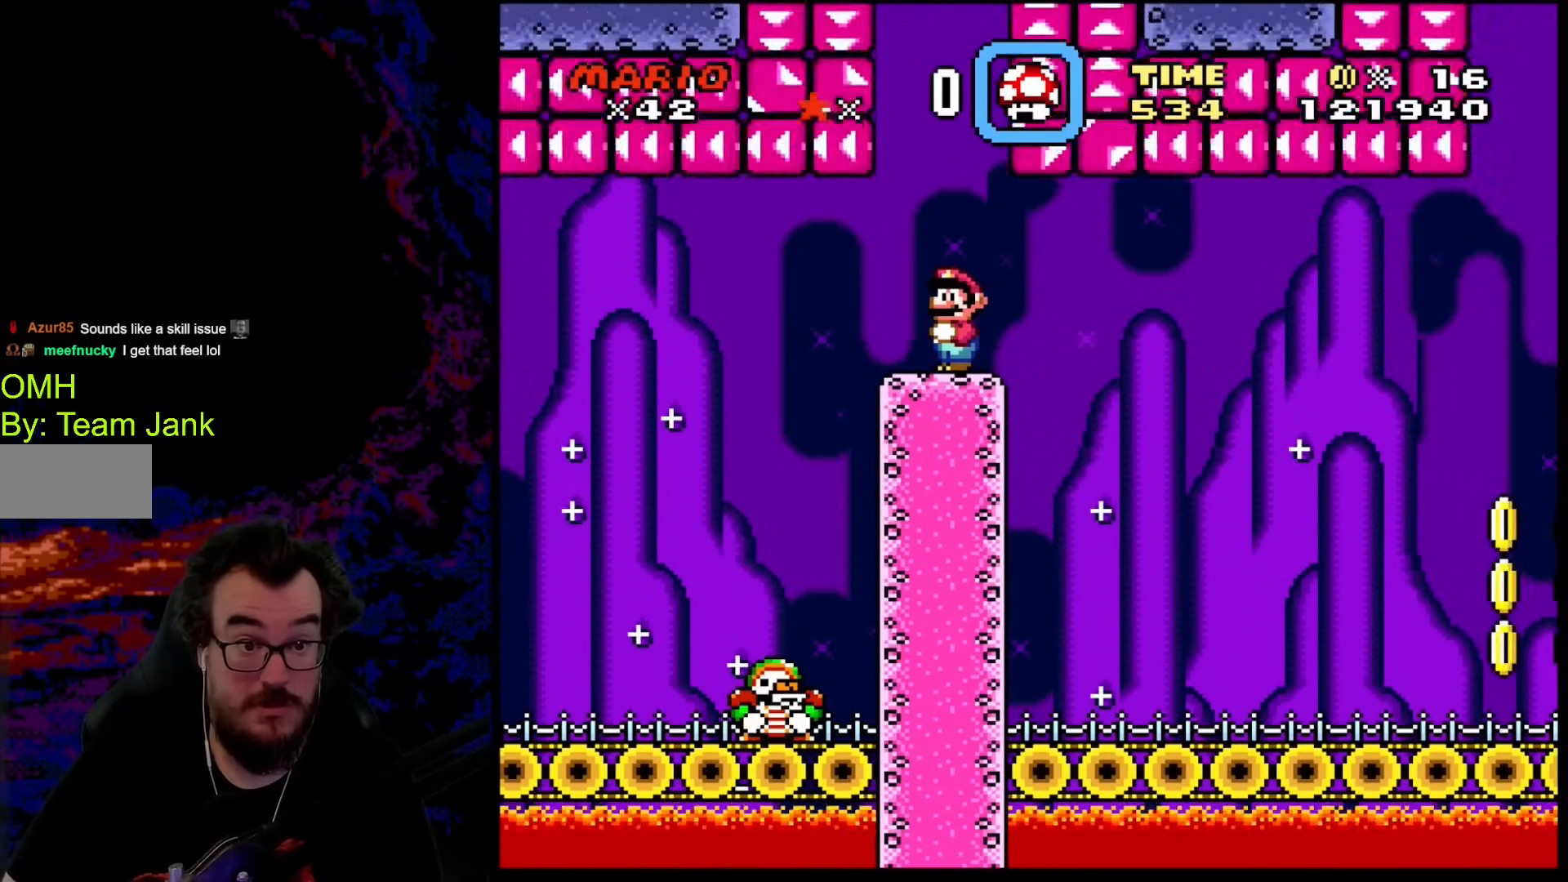
{"buttons": ["DPAD_DOWN"], "events": [[85, "DPAD_DOWN", "down"]]}
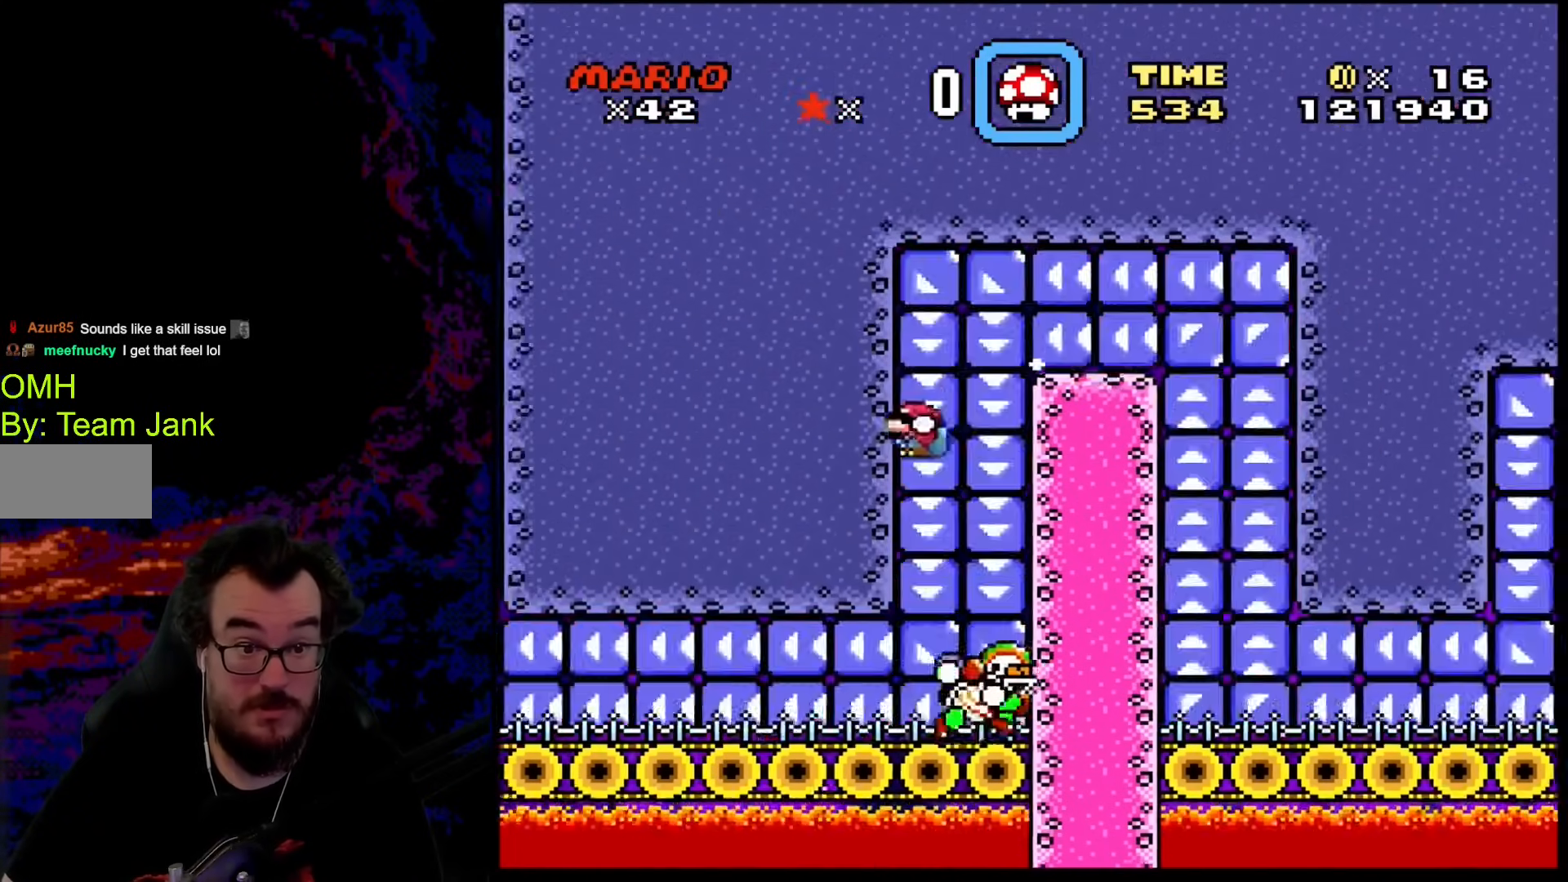
{"buttons": ["Y", "DPAD_DOWN"], "events": [[103, "Y", "down"]]}
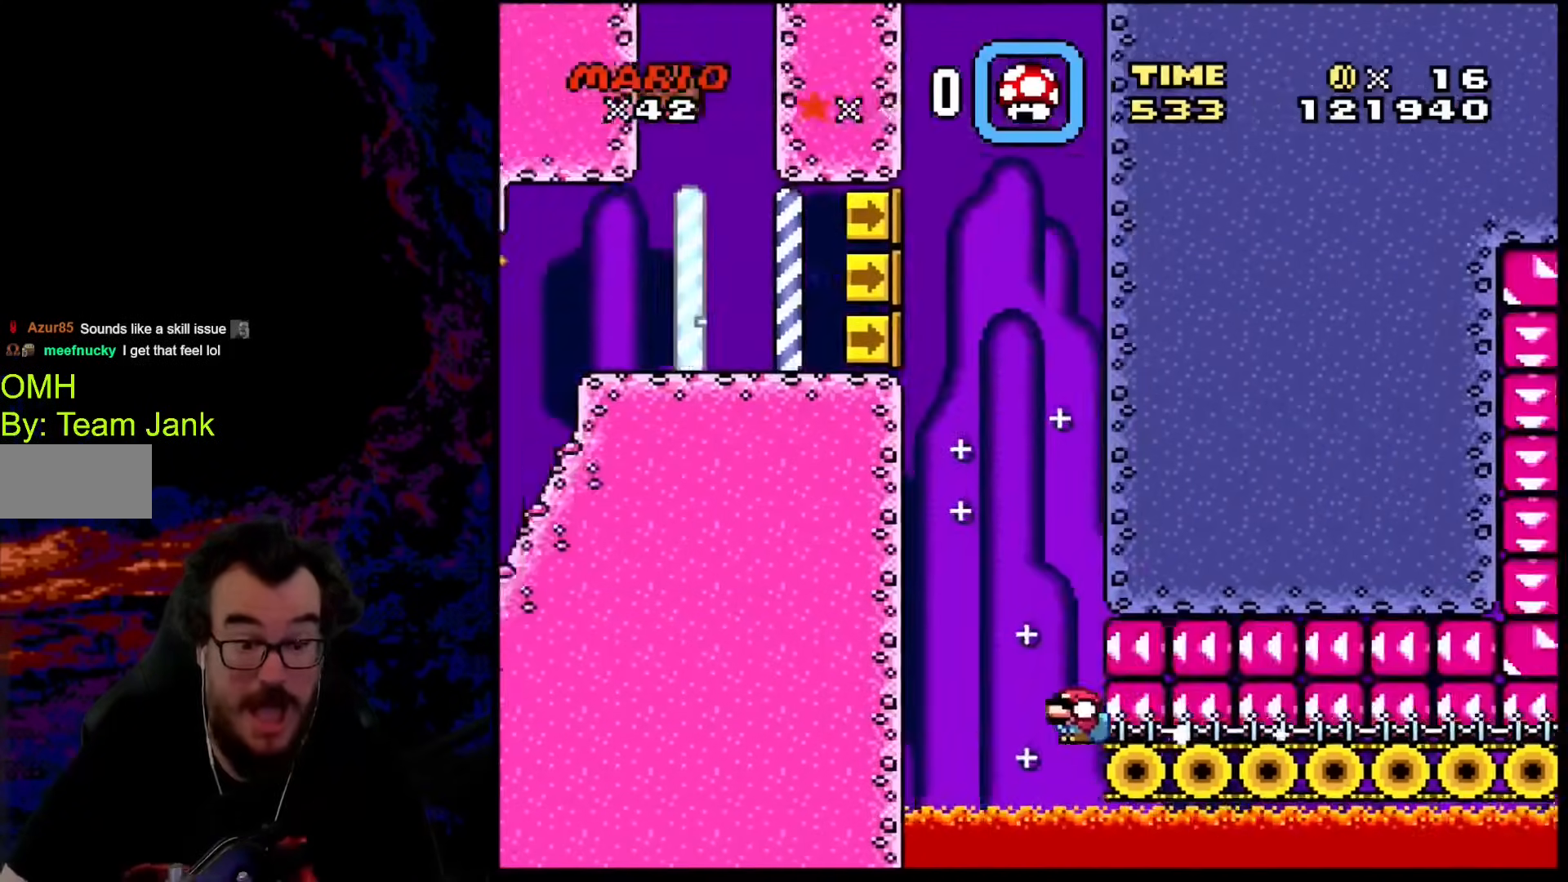
{"buttons": ["B", "Y"], "events": [[17, "B", "down"], [52, "DPAD_RIGHT", "down"], [103, "DPAD_DOWN", "up"], [410, "DPAD_RIGHT", "up"]]}
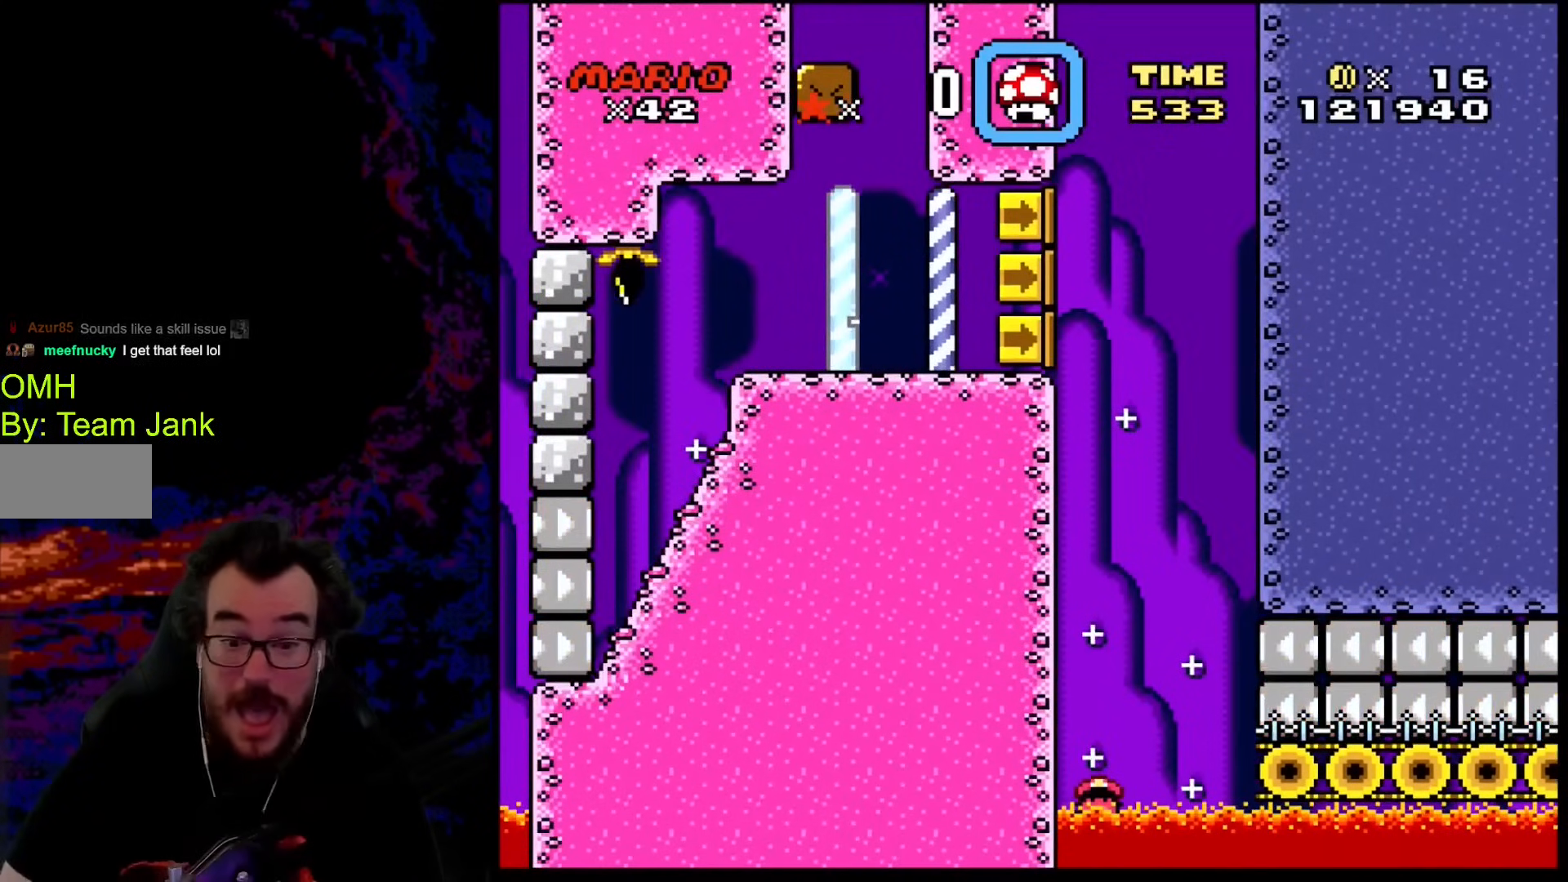
{"buttons": [], "events": [[119, "B", "up"], [136, "Y", "up"]]}